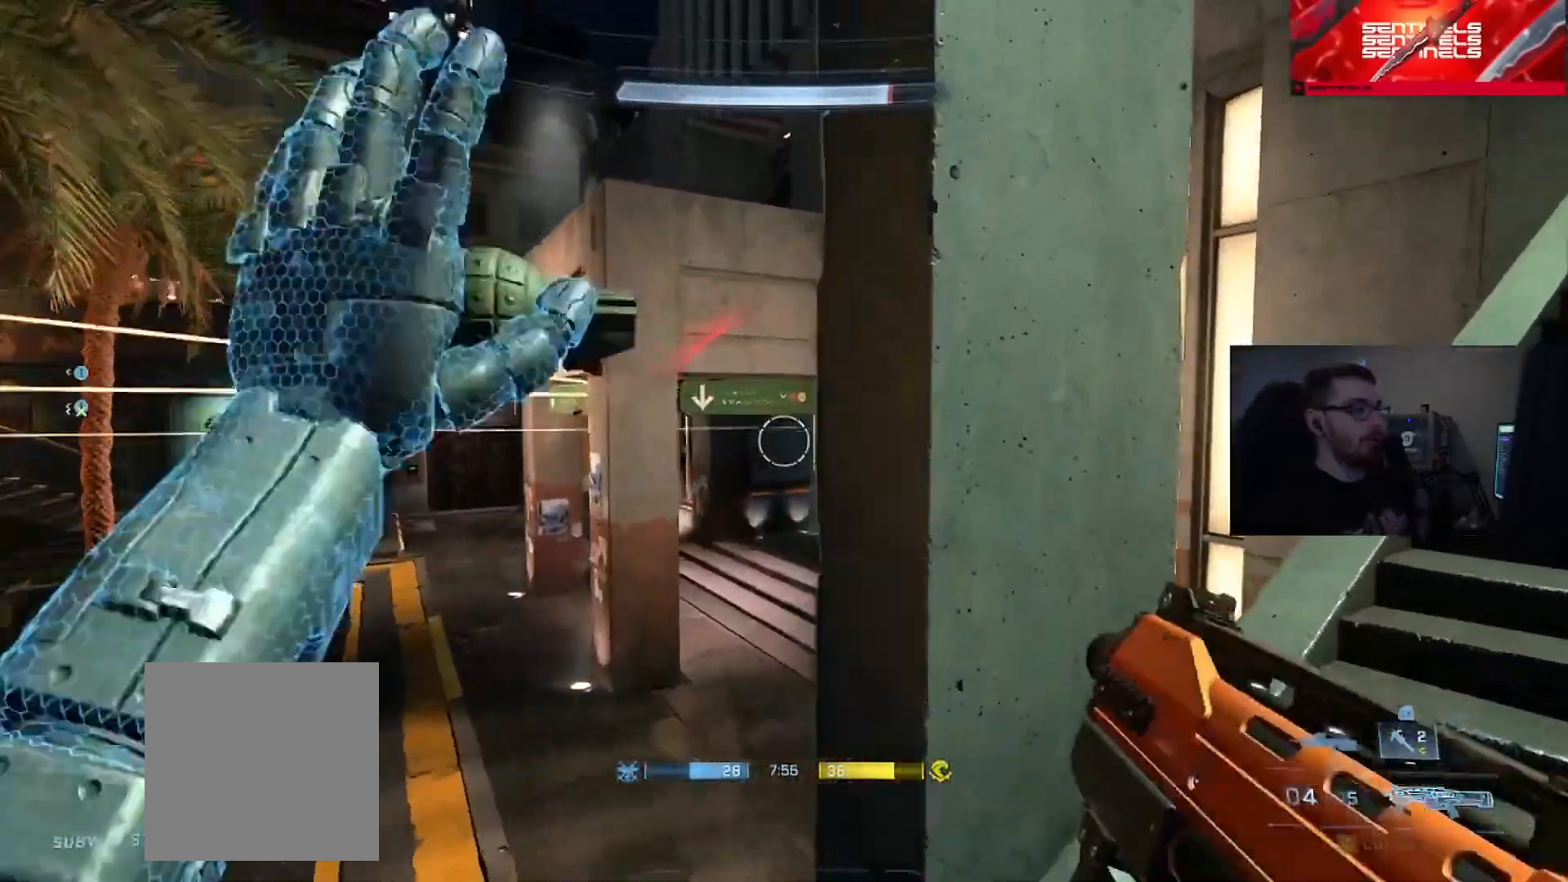
Gameplay with a controller (Xbox layout); each line is a JSON object with the inputs held at the frame after it. "events" lists button and stick changes between this image and that frame as [ms after this image, input, new state], when the widget could be followed in between. Not read: R1.
{"buttons": ["A"], "left_stick": "up", "right_stick": "up-right", "events": [[50, "right_stick", "right"], [67, "Y", "down"], [167, "Y", "up"], [167, "left_stick", "up"], [300, "A", "down"], [367, "A", "up"], [417, "A", "down"], [450, "right_stick", "up-right"]]}
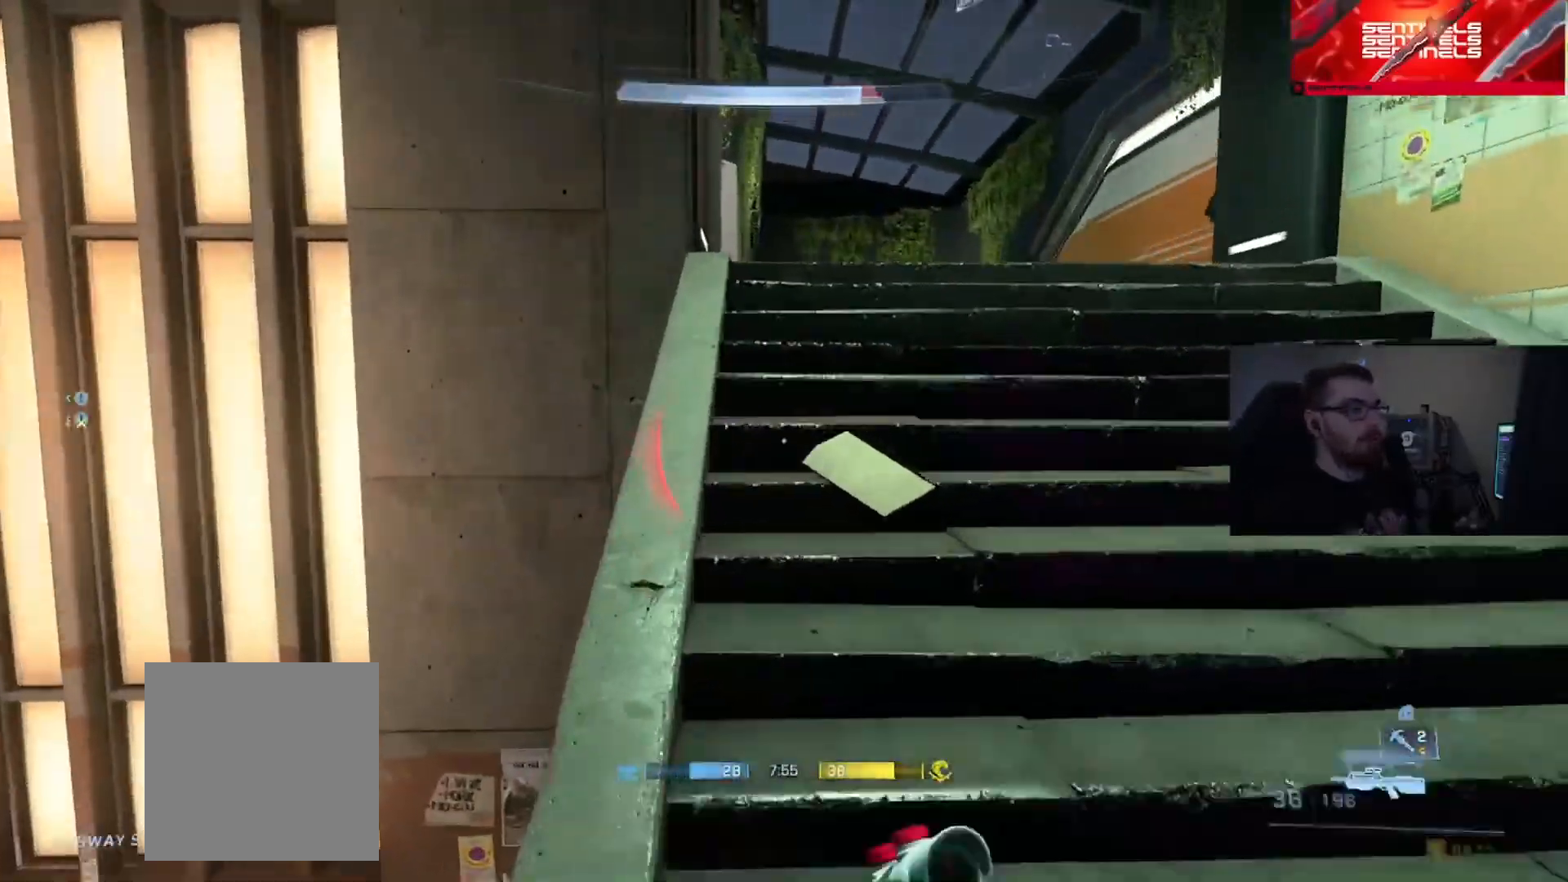
{"buttons": ["L2"], "left_stick": "up", "right_stick": "center", "events": [[17, "right_stick", "up"], [50, "A", "up"], [50, "L1", "down"], [84, "right_stick", "center"], [150, "L1", "up"], [434, "L2", "down"]]}
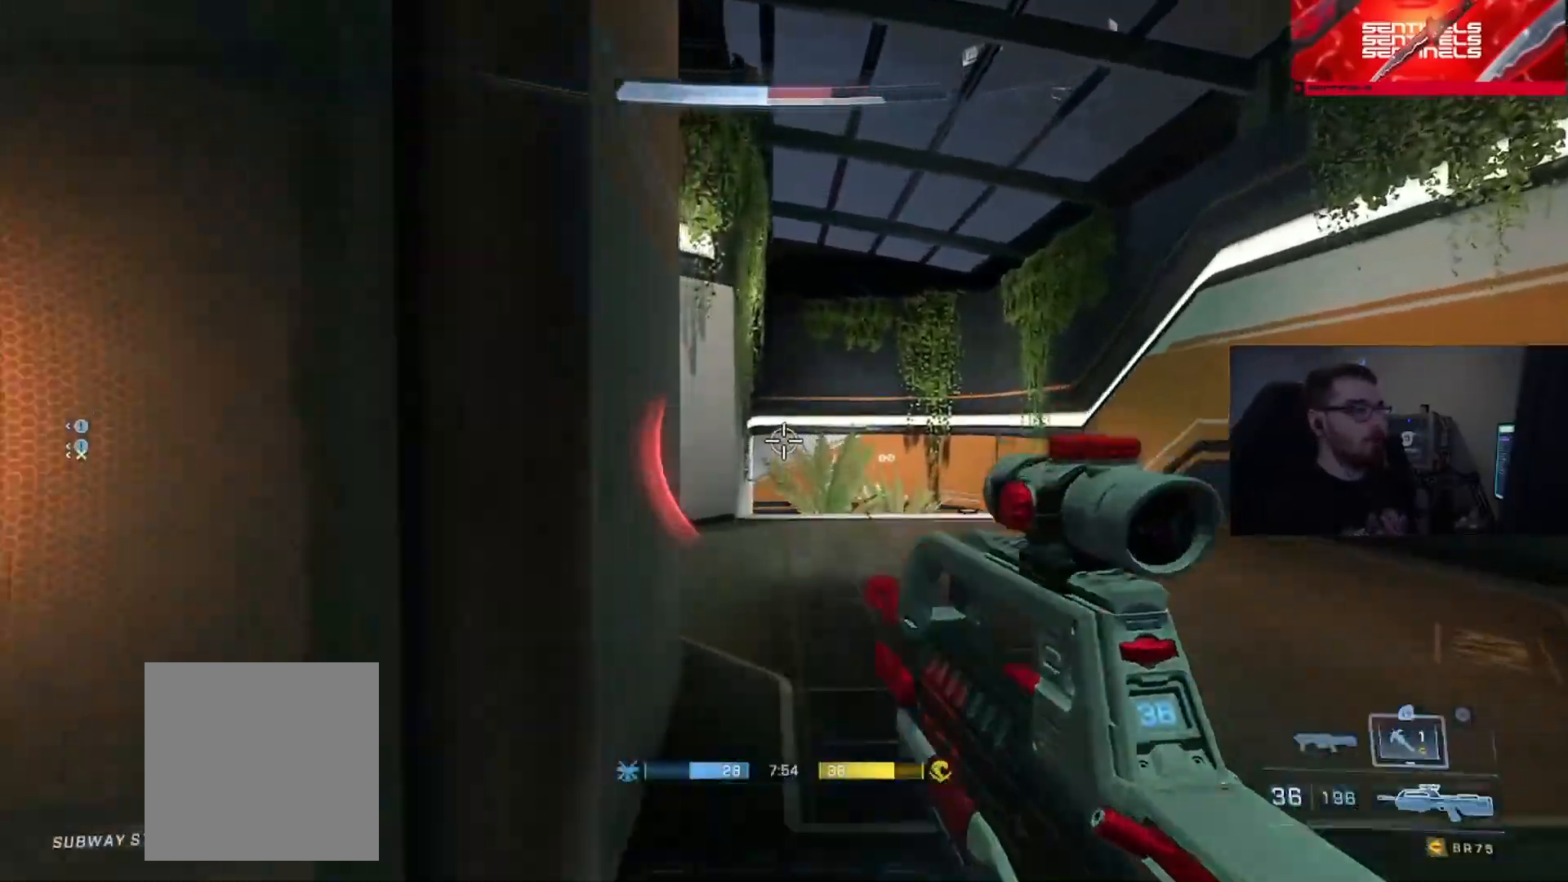
{"buttons": ["A"], "left_stick": "up-right", "right_stick": "left", "events": [[50, "right_stick", "up"], [100, "L2", "up"], [100, "Y", "down"], [133, "right_stick", "center"], [167, "Y", "up"], [183, "right_stick", "down-left"], [217, "left_stick", "up-right"], [267, "A", "down"], [367, "A", "up"], [367, "right_stick", "left"], [434, "A", "down"]]}
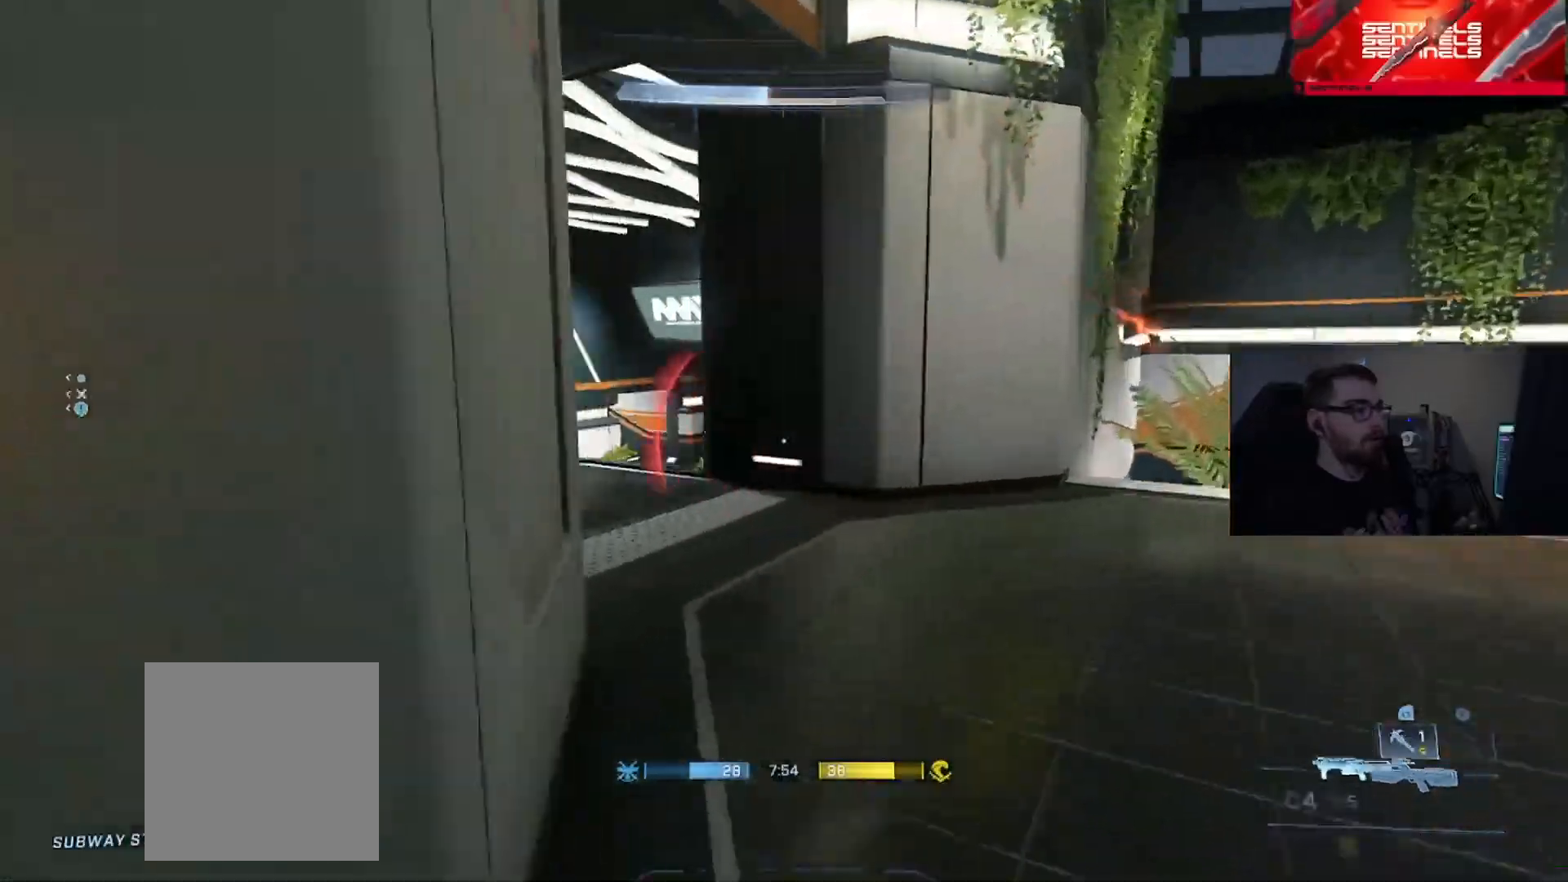
{"buttons": ["L2"], "left_stick": "up", "right_stick": "left", "events": [[50, "A", "up"], [301, "L2", "down"], [384, "left_stick", "up"], [434, "L2", "up"], [501, "L2", "down"]]}
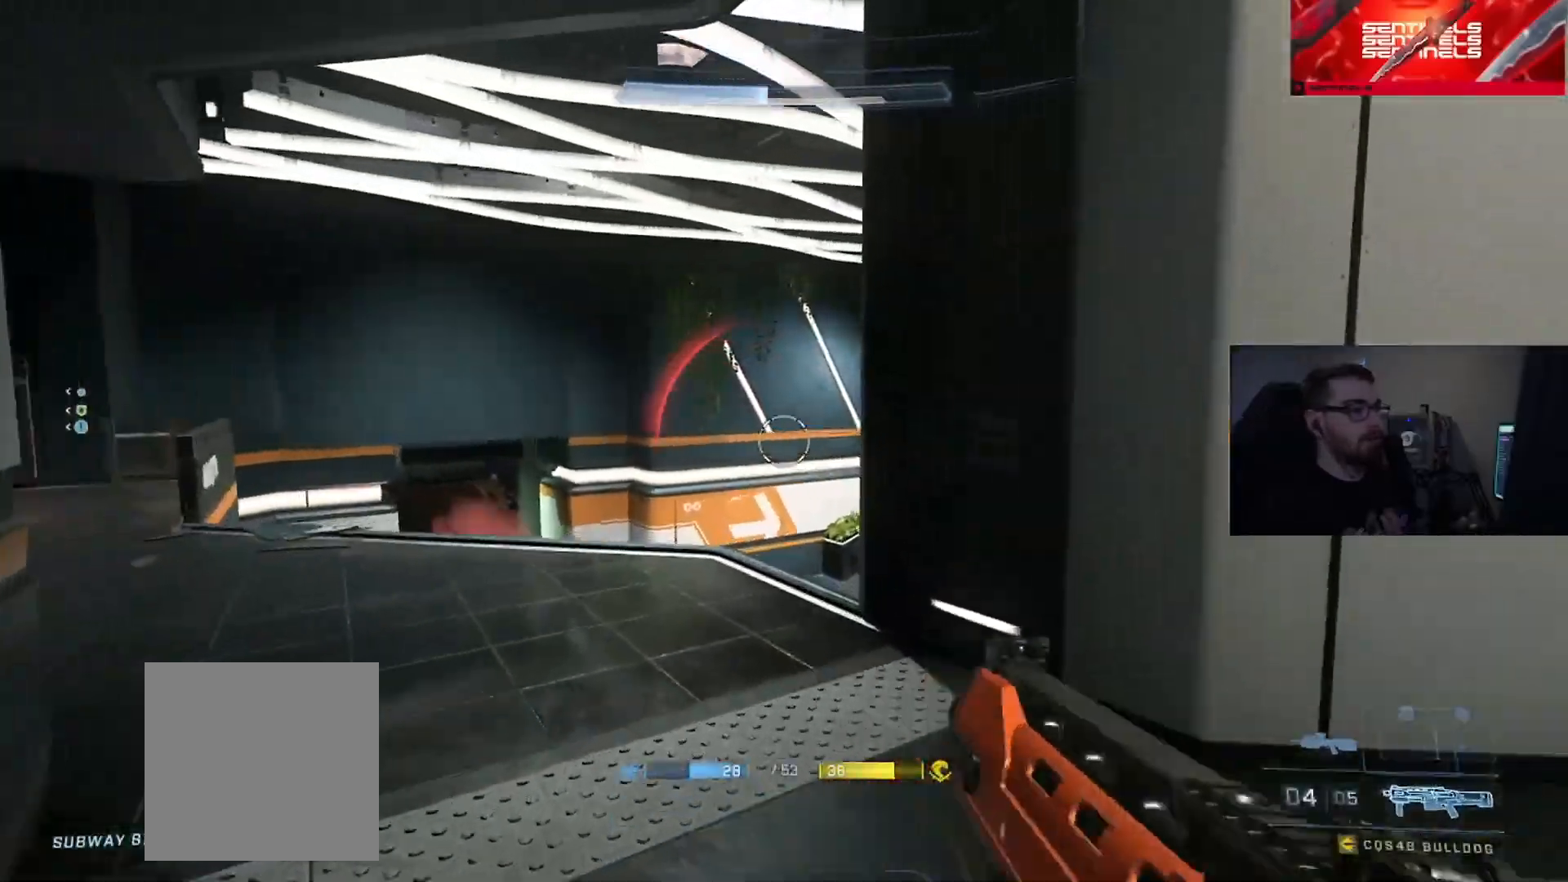
{"buttons": ["A"], "left_stick": "up-right", "right_stick": "down-right", "events": [[33, "right_stick", "center"], [67, "left_stick", "right"], [83, "right_stick", "right"], [100, "L2", "up"], [283, "left_stick", "up-right"], [350, "A", "down"], [417, "right_stick", "down-right"], [467, "A", "up"], [500, "A", "down"]]}
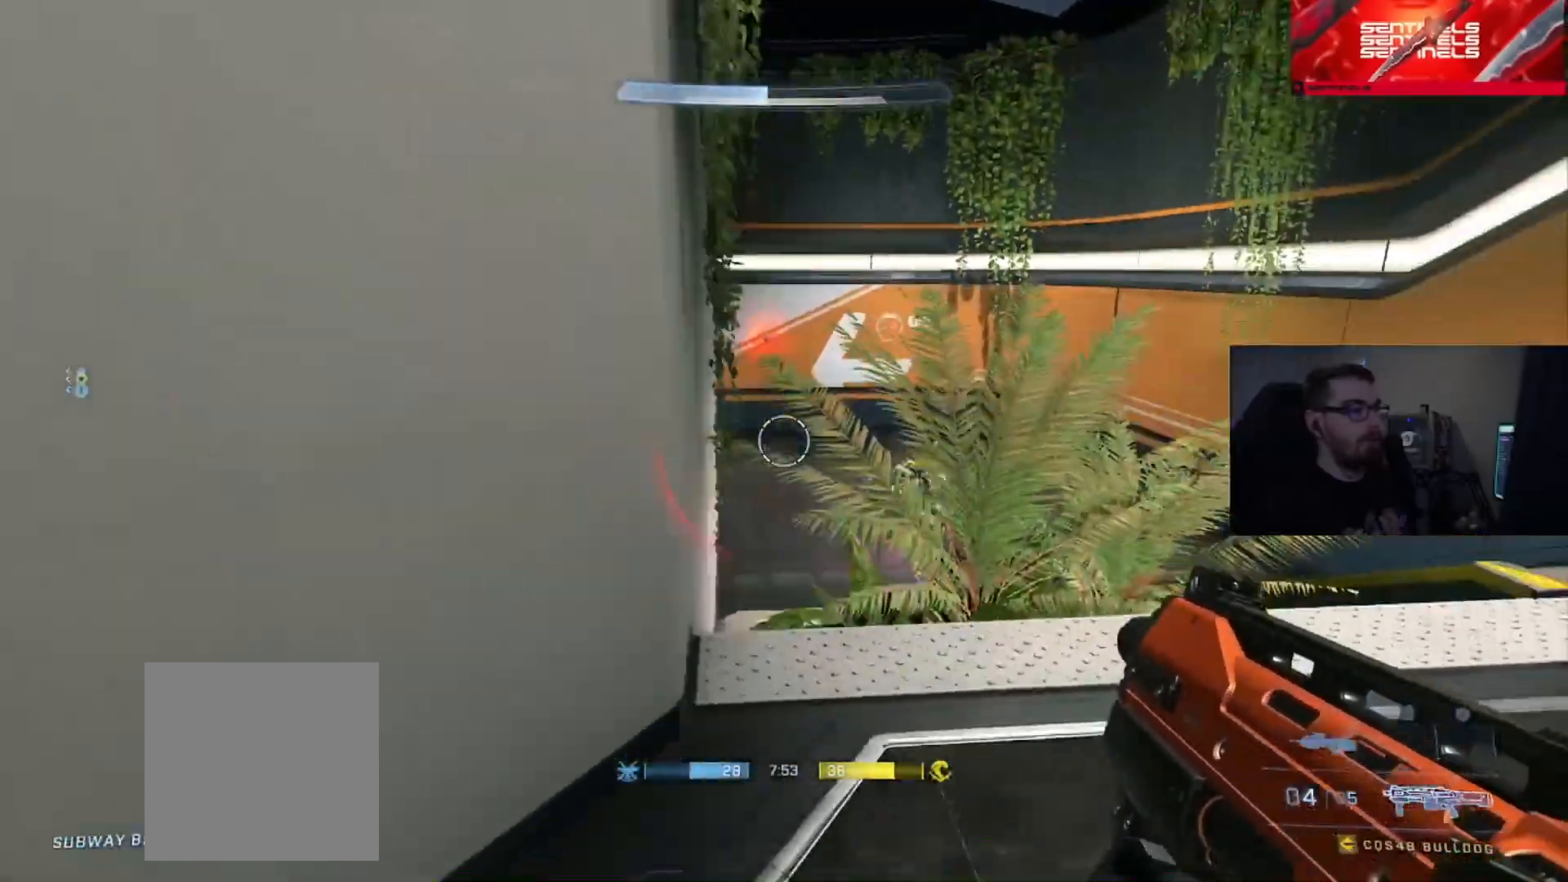
{"buttons": ["R2"], "left_stick": "down-left", "right_stick": "up-right", "events": [[17, "right_stick", "center"], [67, "A", "up"], [134, "A", "down"], [201, "A", "up"], [201, "right_stick", "down-right"], [301, "left_stick", "down-right"], [317, "right_stick", "right"], [417, "R2", "down"], [434, "left_stick", "down-left"], [434, "right_stick", "up-right"]]}
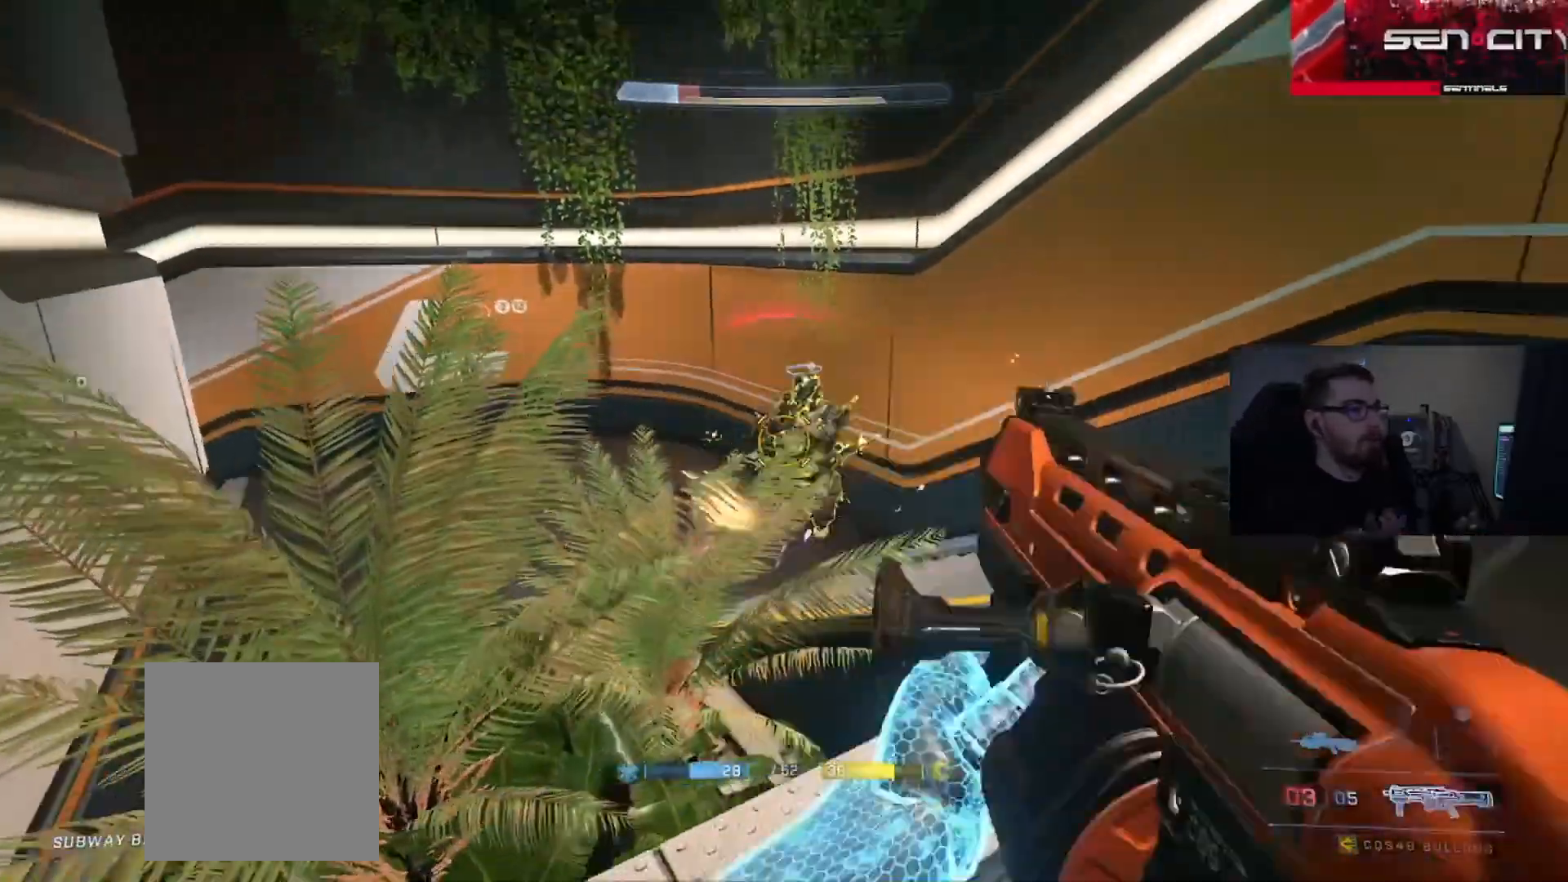
{"buttons": ["R2"], "left_stick": "up-right", "right_stick": "up-right", "events": [[50, "L3", "down"], [50, "left_stick", "left"], [67, "R2", "up"], [167, "right_stick", "center"], [217, "right_stick", "down-left"], [267, "L3", "up"], [267, "left_stick", "up-right"], [283, "R2", "down"], [300, "right_stick", "up-right"], [400, "right_stick", "up-left"], [450, "right_stick", "up-right"]]}
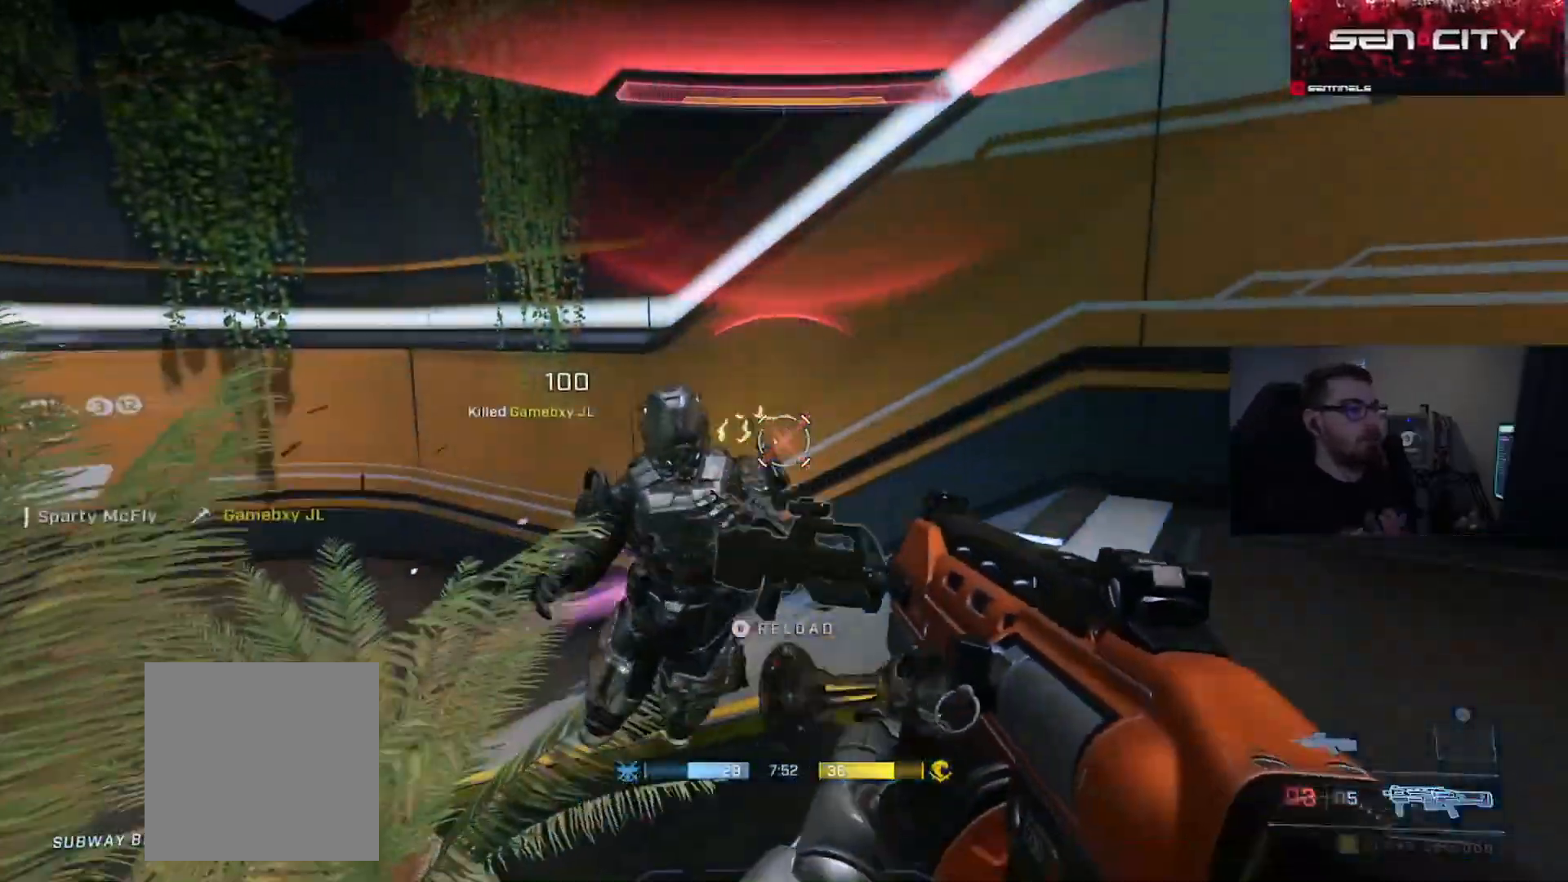
{"buttons": ["A"], "left_stick": "up", "right_stick": "up-left", "events": [[34, "right_stick", "left"], [67, "left_stick", "left"], [84, "R2", "up"], [284, "A", "down"], [284, "left_stick", "up"], [367, "A", "up"], [417, "A", "down"], [484, "right_stick", "up-left"]]}
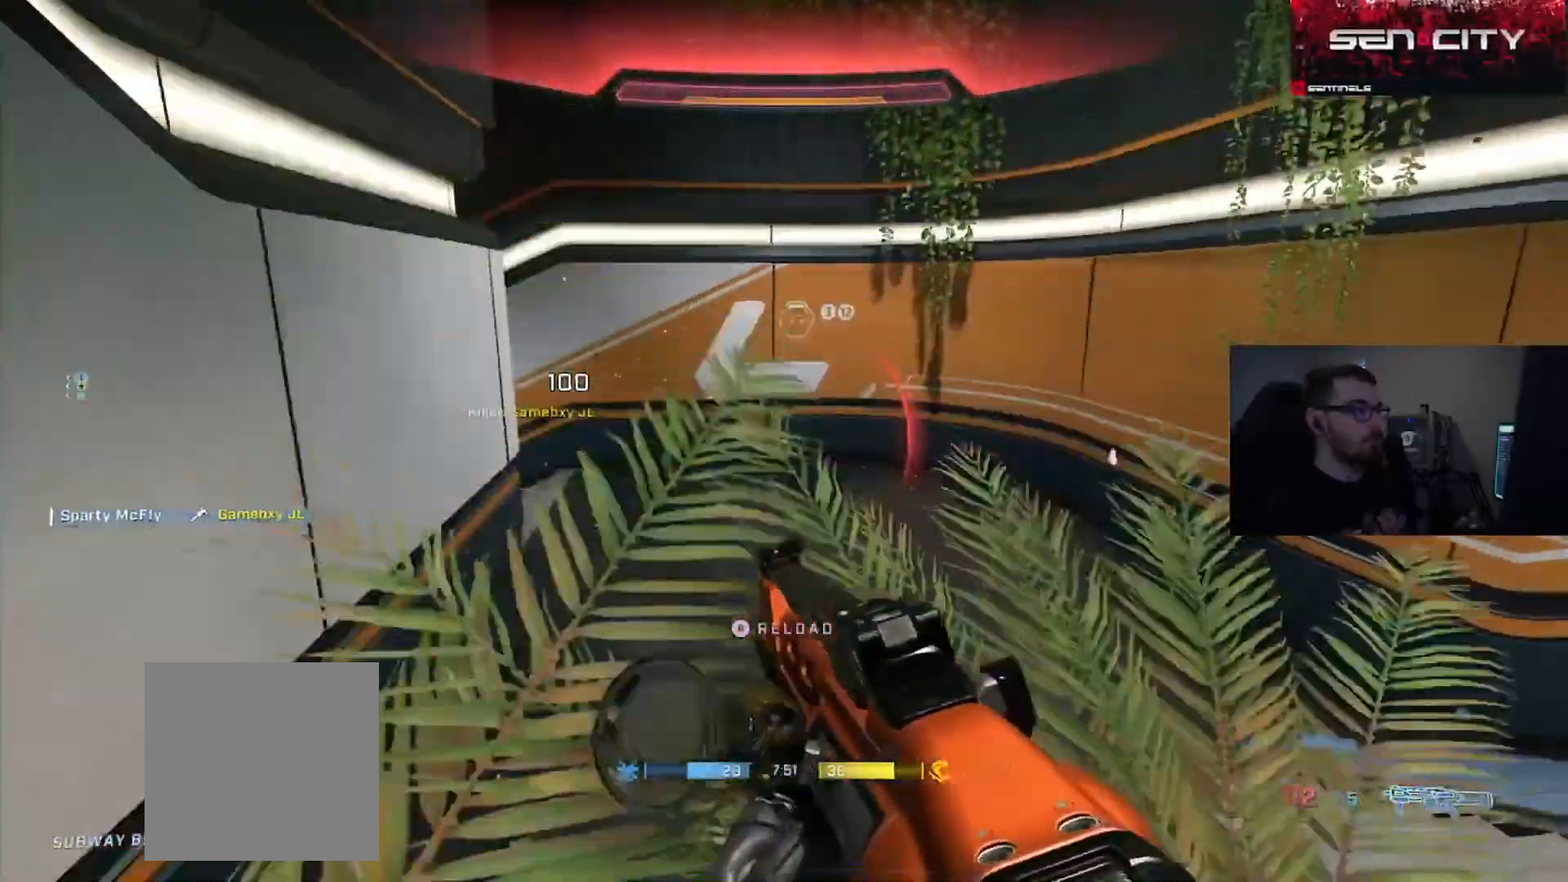
{"buttons": [], "left_stick": "up", "right_stick": "left", "events": [[17, "A", "up"], [50, "L3", "down"], [83, "right_stick", "center"], [150, "right_stick", "left"], [350, "L3", "up"]]}
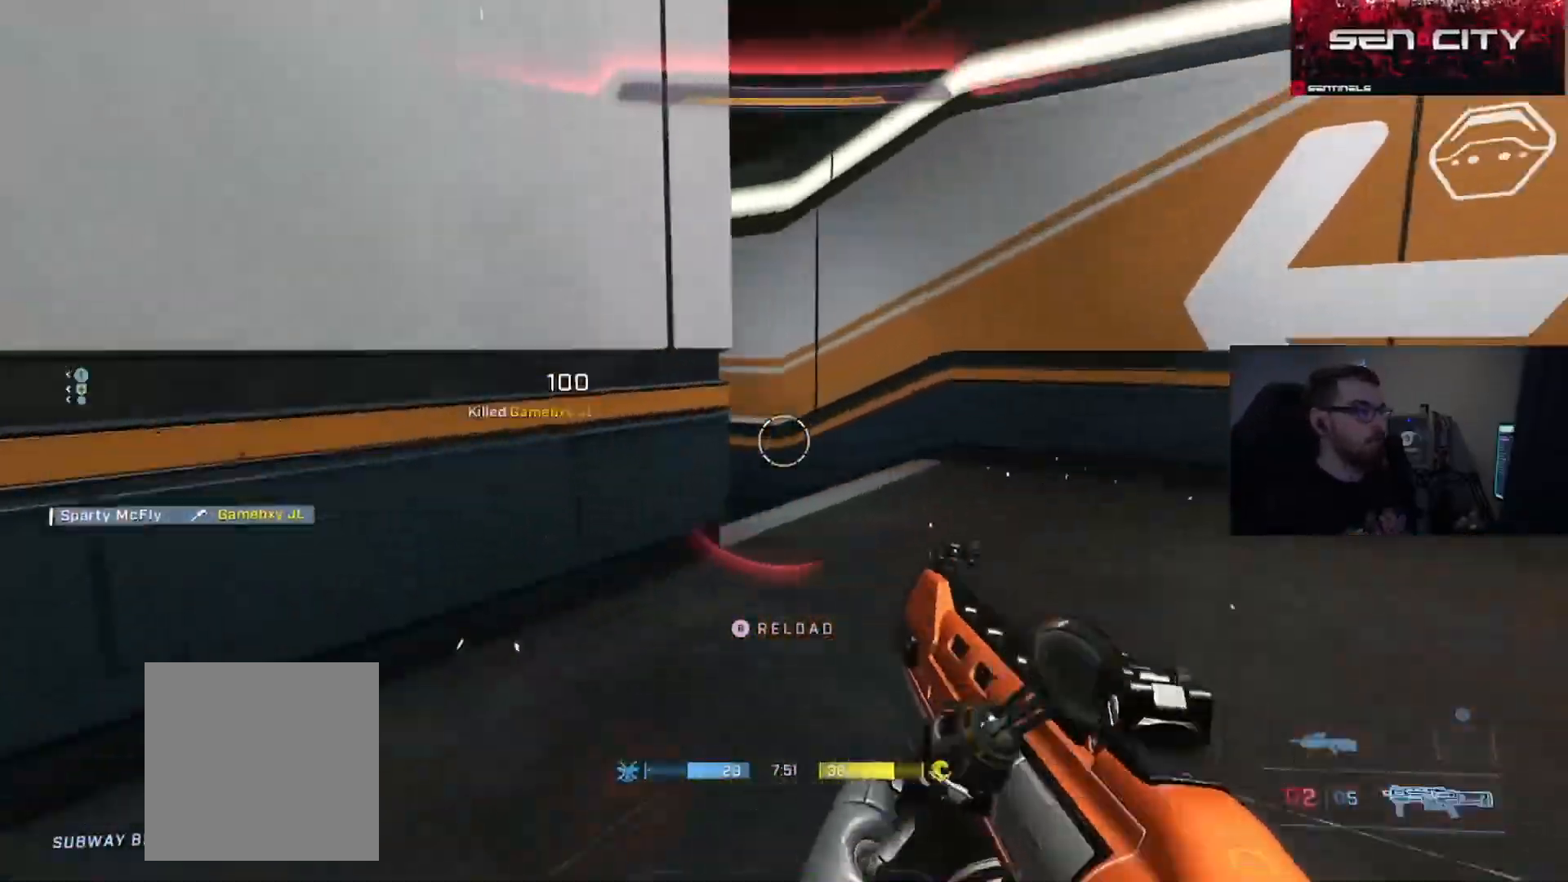
{"buttons": [], "left_stick": "left", "right_stick": "left", "events": [[17, "left_stick", "up-right"], [84, "A", "down"], [184, "A", "up"], [251, "right_stick", "center"], [384, "left_stick", "left"], [484, "right_stick", "left"]]}
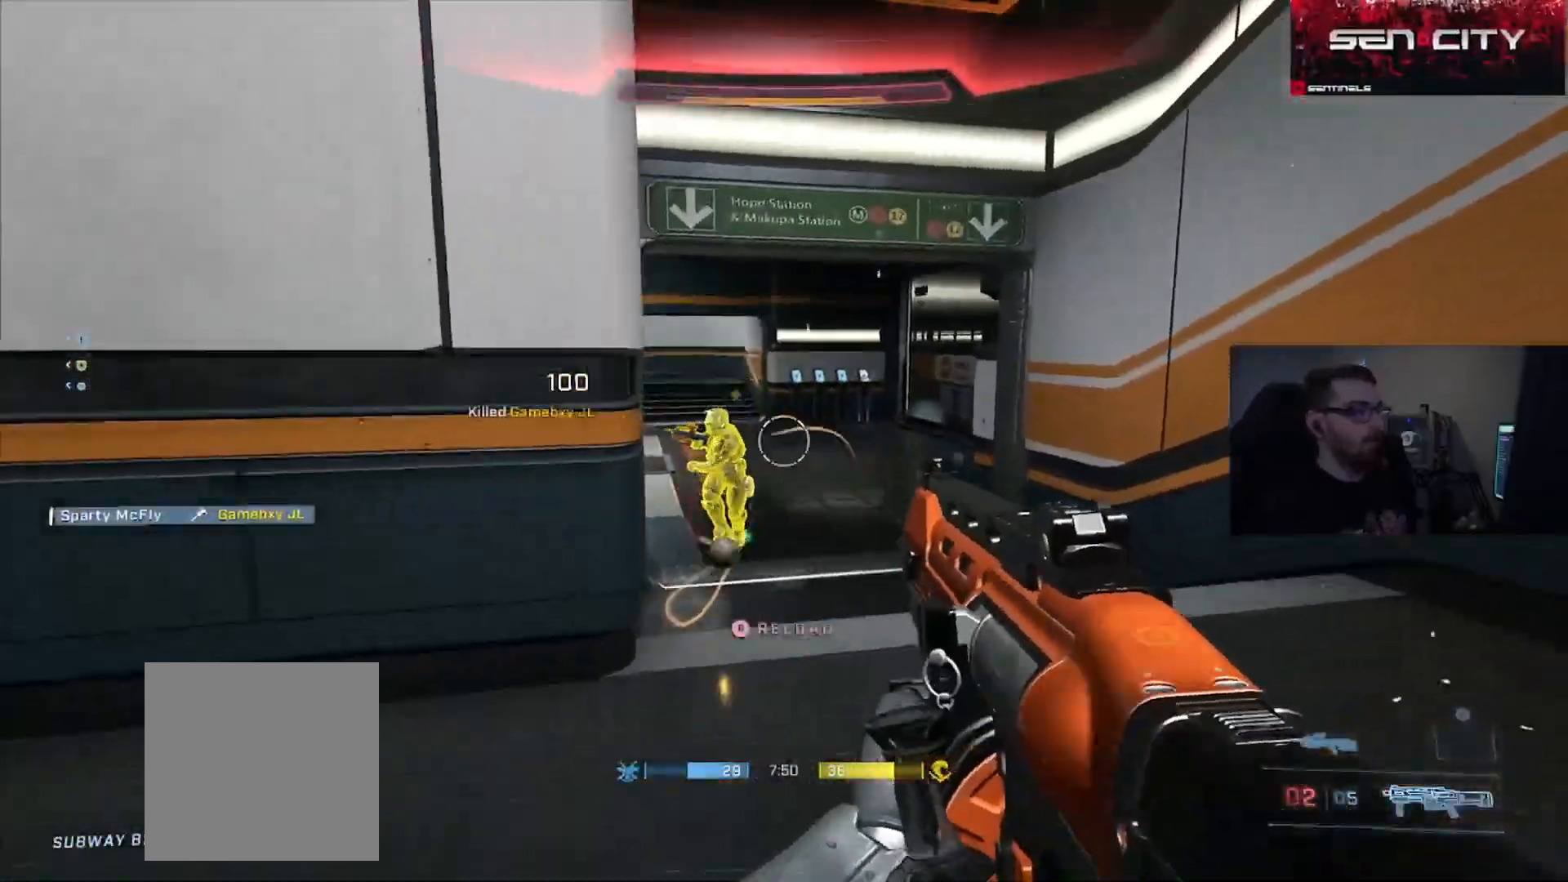
{"buttons": ["L3"], "left_stick": "down-left", "right_stick": "down-right", "events": [[50, "left_stick", "up-left"], [67, "R2", "down"], [117, "right_stick", "down-right"], [200, "left_stick", "left"], [217, "R2", "up"], [233, "Y", "down"], [283, "L1", "down"], [317, "L3", "down"], [317, "Y", "up"], [334, "L1", "up"], [350, "left_stick", "down-left"]]}
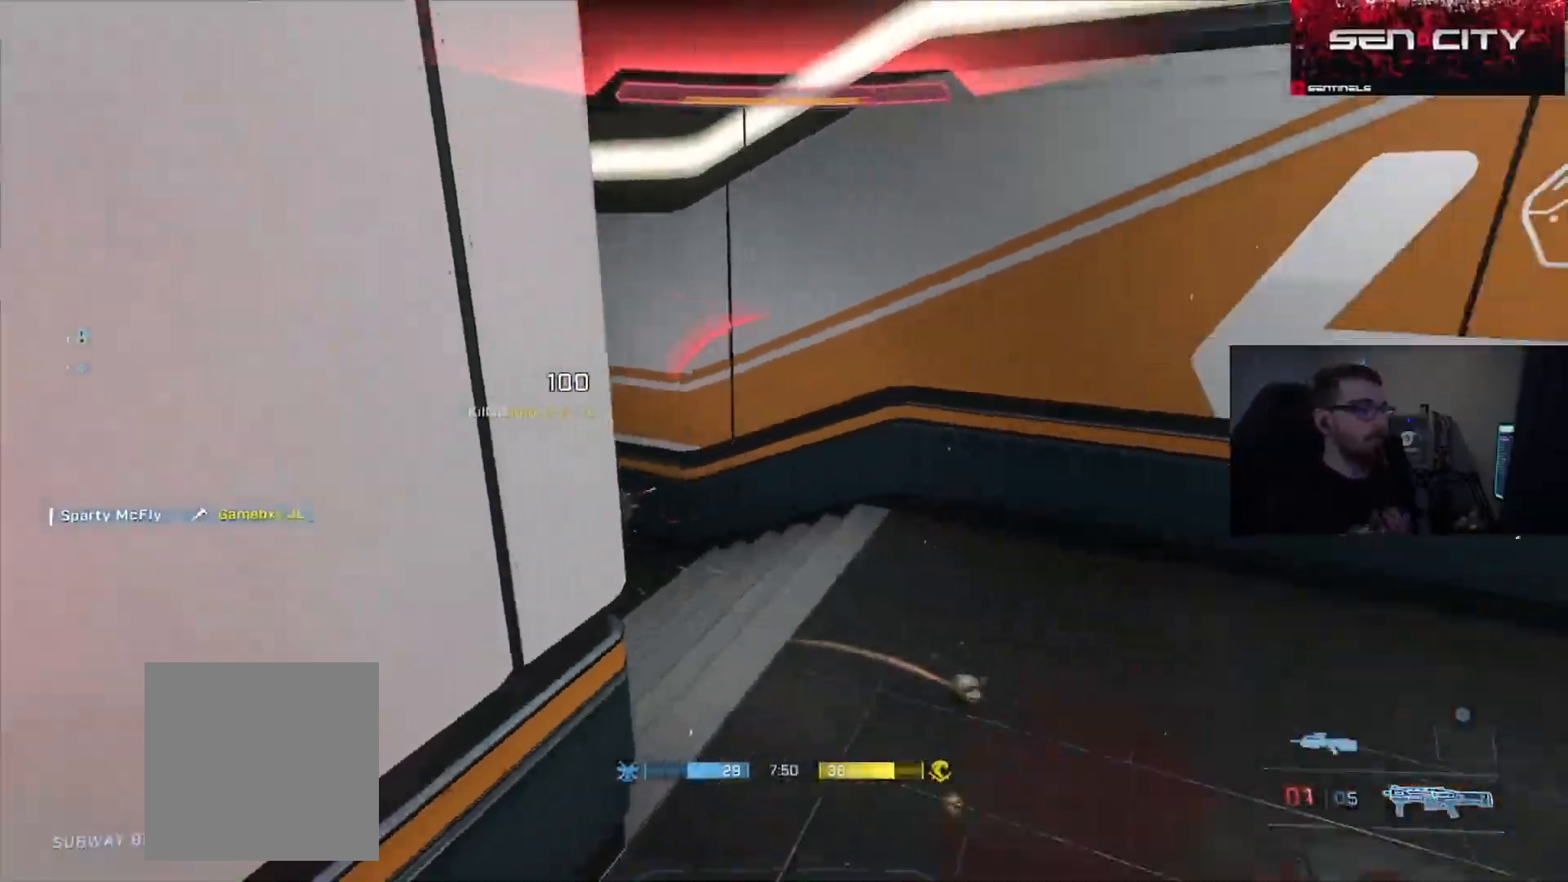
{"buttons": ["L3"], "left_stick": "down", "right_stick": "up-right", "events": [[84, "L2", "down"], [201, "L2", "up"], [251, "right_stick", "up"], [267, "L2", "down"], [367, "right_stick", "center"], [401, "L2", "up"], [484, "left_stick", "down"], [484, "right_stick", "up-right"]]}
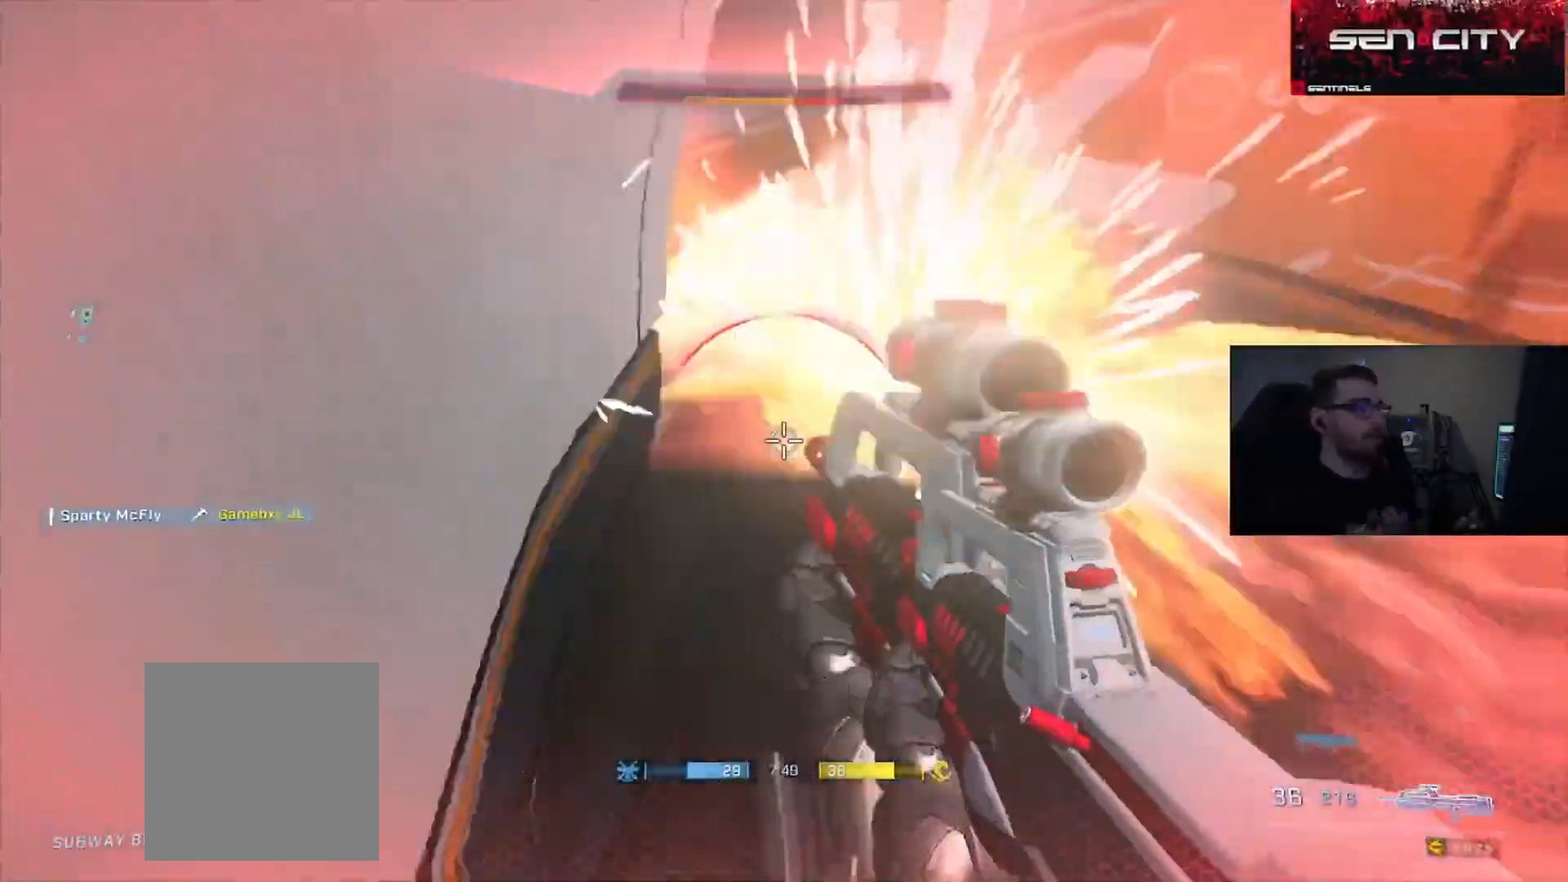
{"buttons": ["A"], "left_stick": "up-right", "right_stick": "center", "events": [[150, "L3", "up"], [167, "right_stick", "up"], [317, "right_stick", "center"], [367, "right_stick", "down"], [400, "left_stick", "right"], [450, "left_stick", "up-right"], [500, "A", "down"], [500, "right_stick", "center"]]}
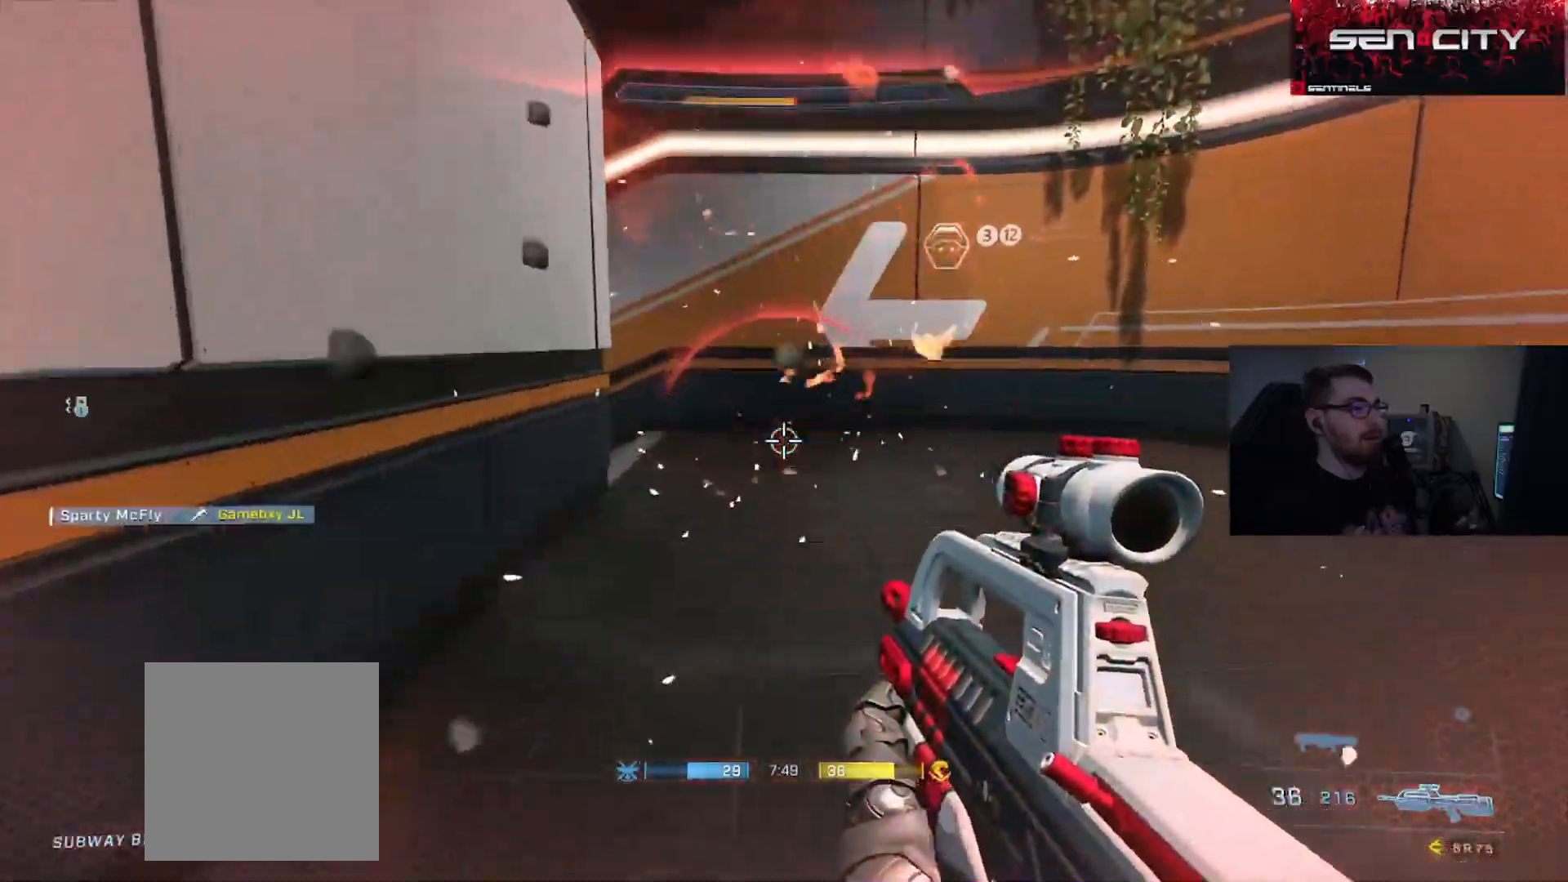
{"buttons": ["L3"], "left_stick": "right", "right_stick": "left", "events": [[84, "A", "up"], [84, "right_stick", "up-right"], [134, "A", "down"], [167, "right_stick", "left"], [201, "L3", "down"], [217, "A", "up"], [401, "left_stick", "right"]]}
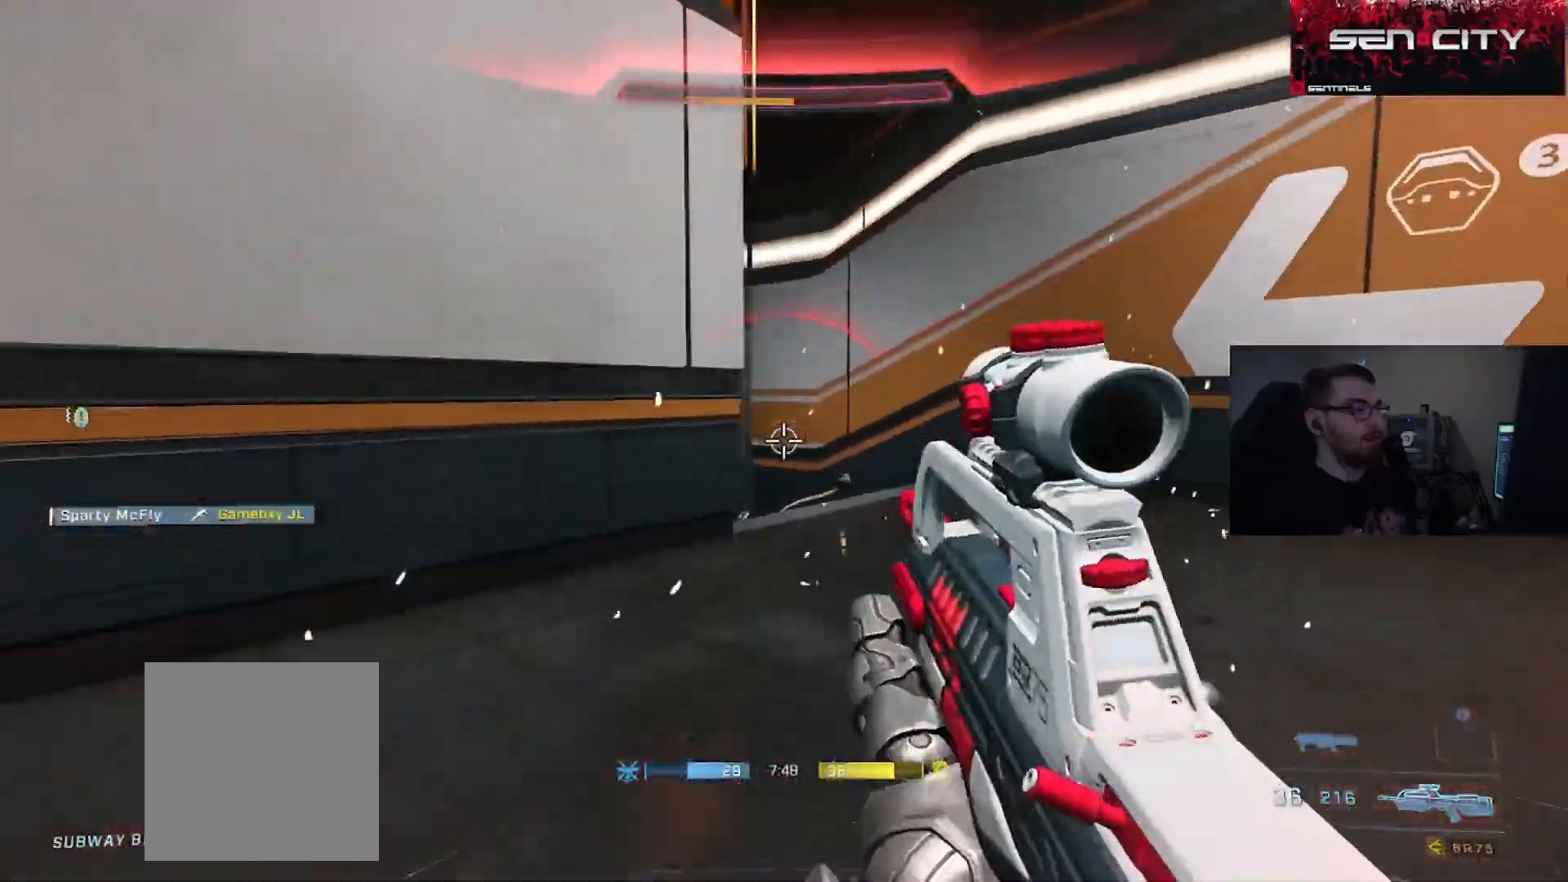
{"buttons": ["L1", "L3"], "left_stick": "down", "right_stick": "down", "events": [[50, "L3", "up"], [50, "left_stick", "down-right"], [150, "left_stick", "down"], [250, "left_stick", "down-left"], [400, "L1", "down"], [400, "right_stick", "center"], [450, "L3", "down"], [484, "left_stick", "down"], [500, "right_stick", "down"]]}
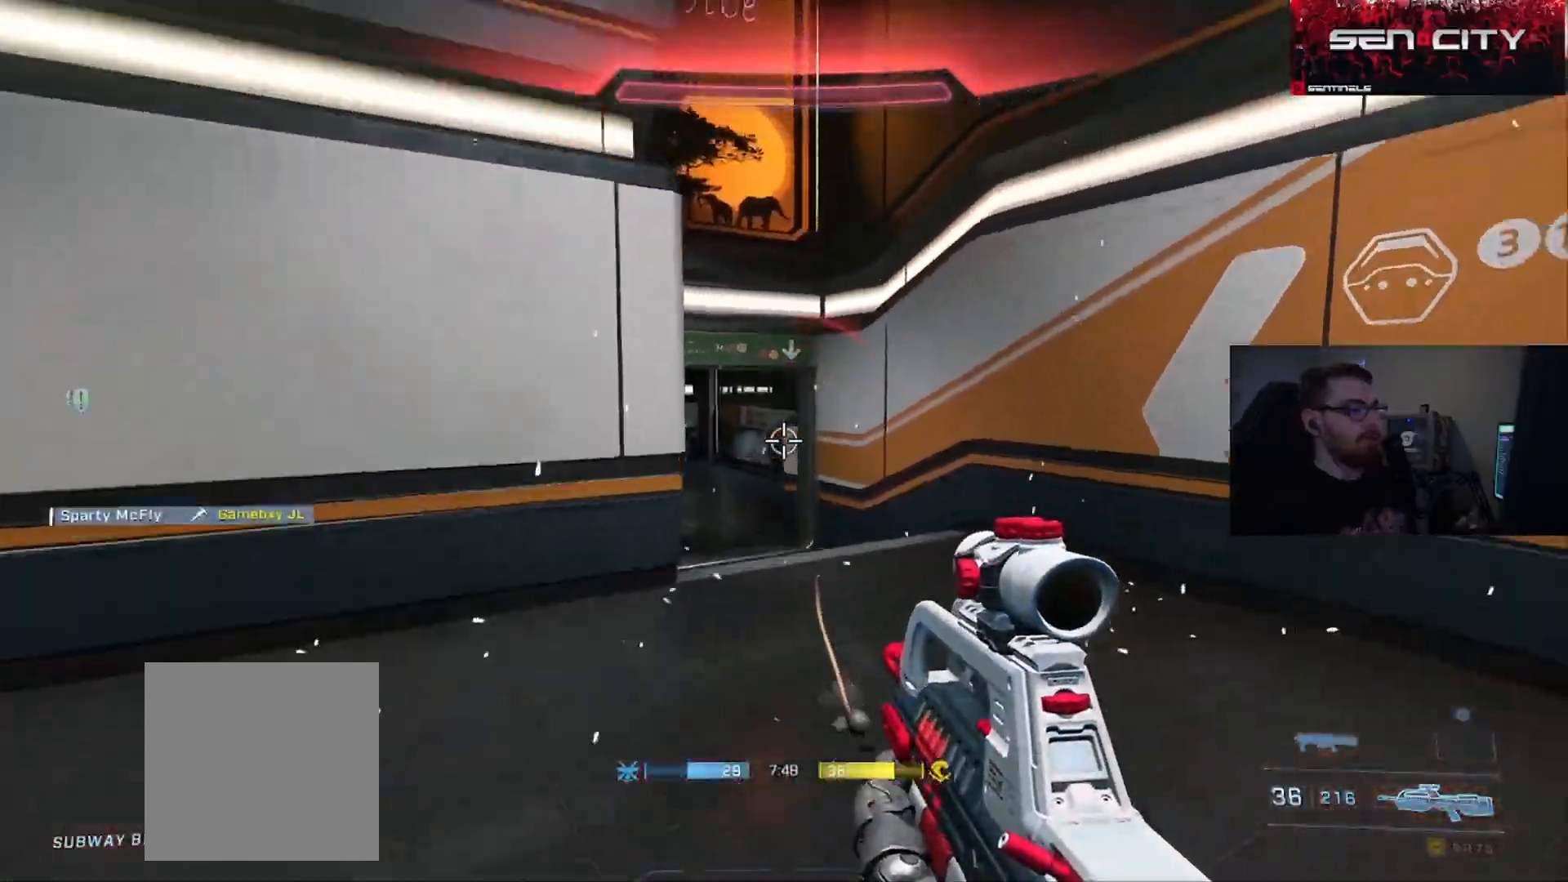
{"buttons": [], "left_stick": "center", "right_stick": "center", "events": [[17, "L1", "up"], [134, "right_stick", "center"], [150, "R2", "down"], [301, "R2", "up"], [401, "L3", "up"], [484, "left_stick", "center"]]}
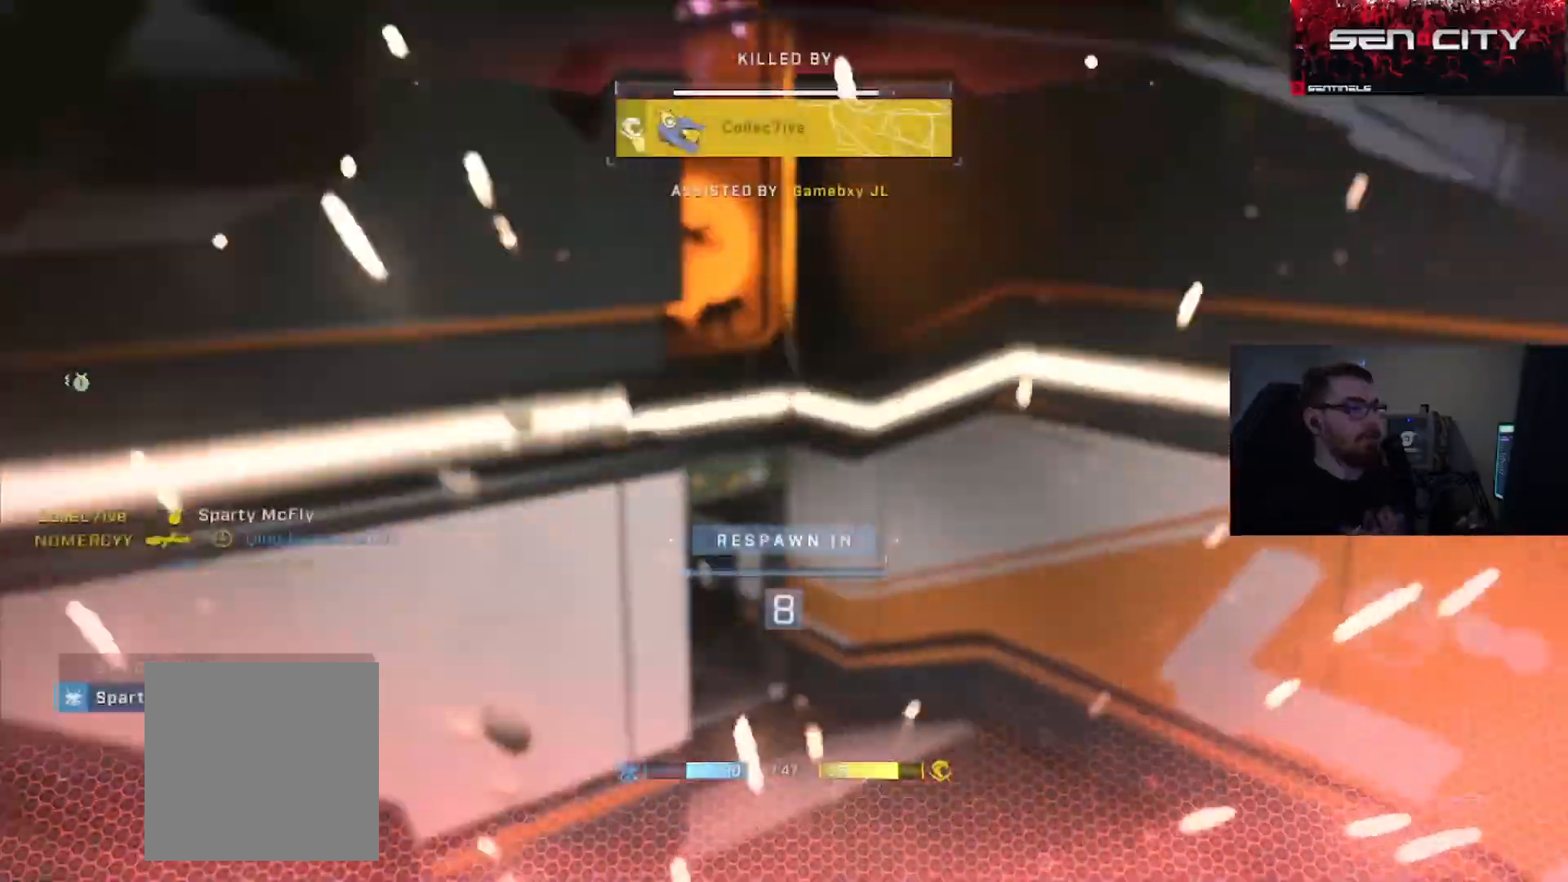
{"buttons": ["DPAD_DOWN", "SELECT"], "left_stick": "center", "right_stick": "center", "events": [[367, "SELECT", "down"], [400, "DPAD_DOWN", "down"]]}
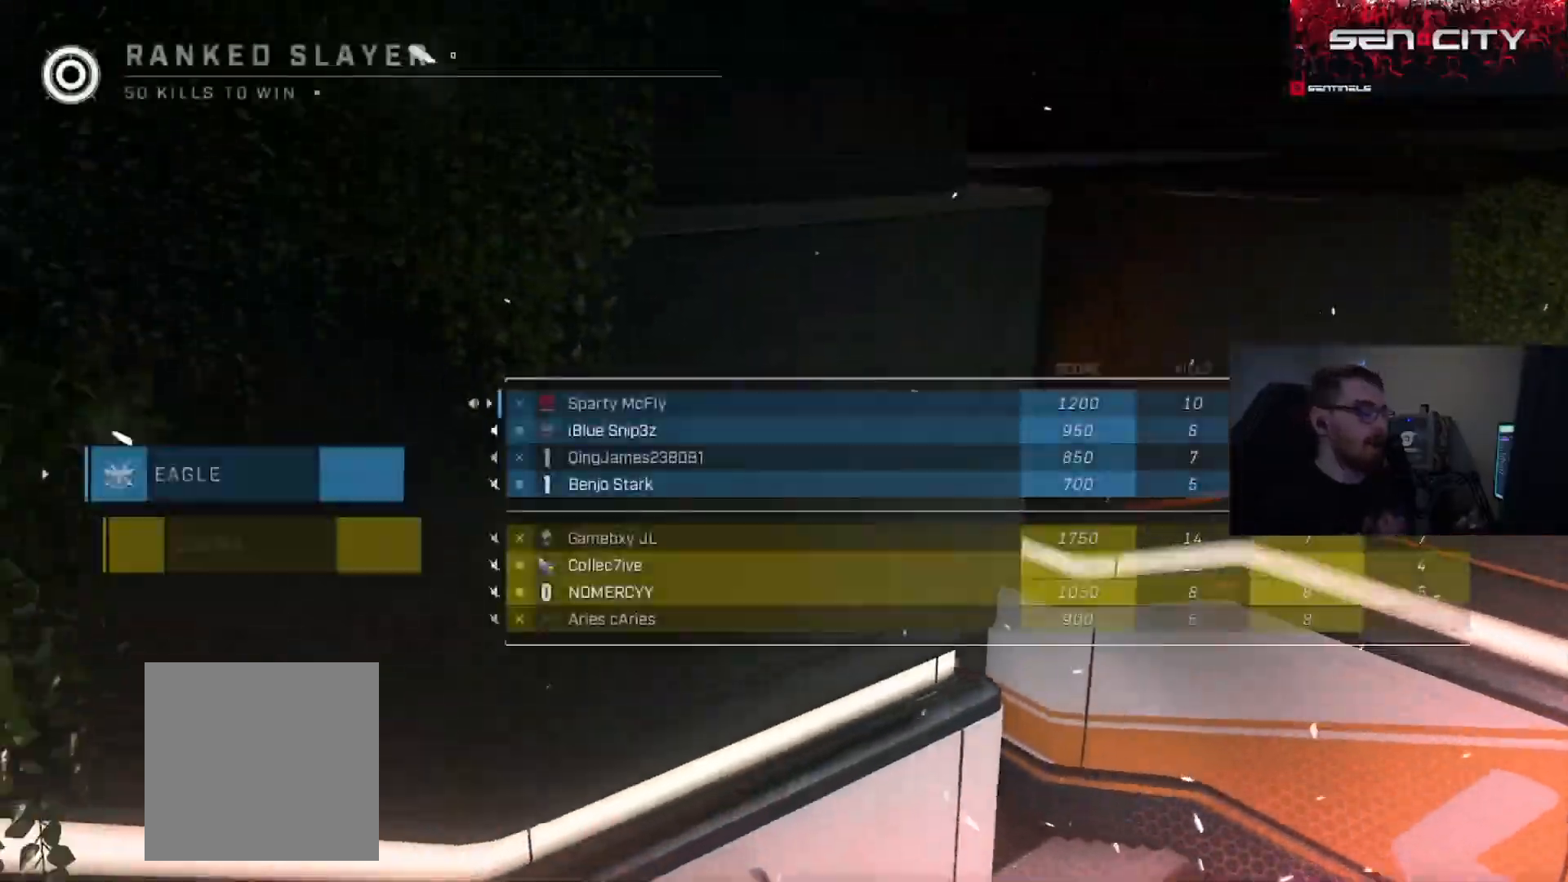
{"buttons": ["SELECT"], "left_stick": "center", "right_stick": "center", "events": [[17, "DPAD_DOWN", "up"]]}
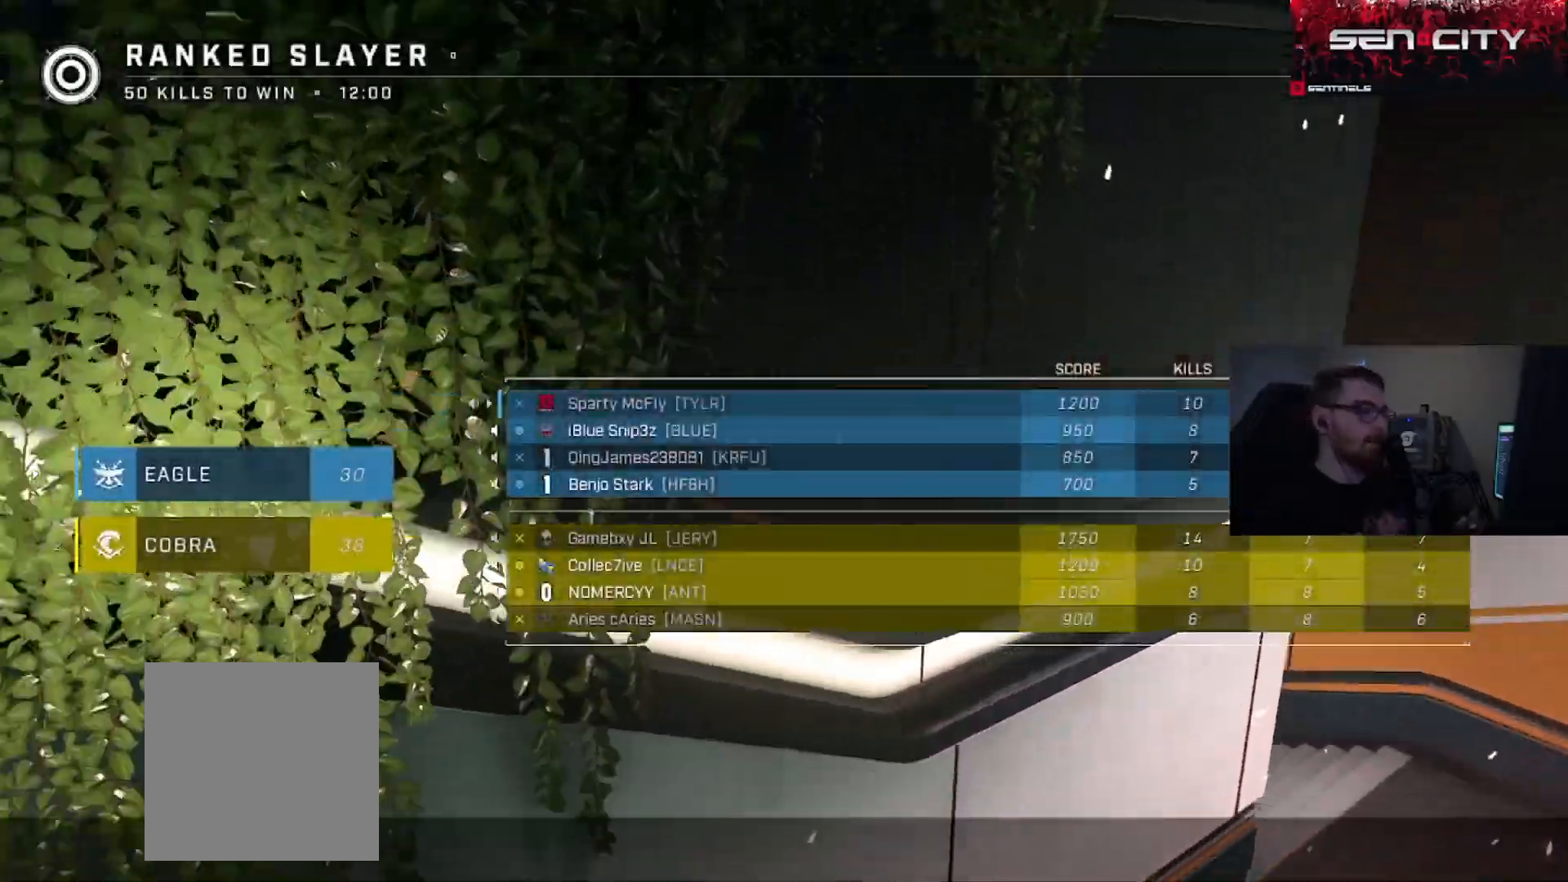
{"buttons": [], "left_stick": "center", "right_stick": "center", "events": [[350, "SELECT", "up"]]}